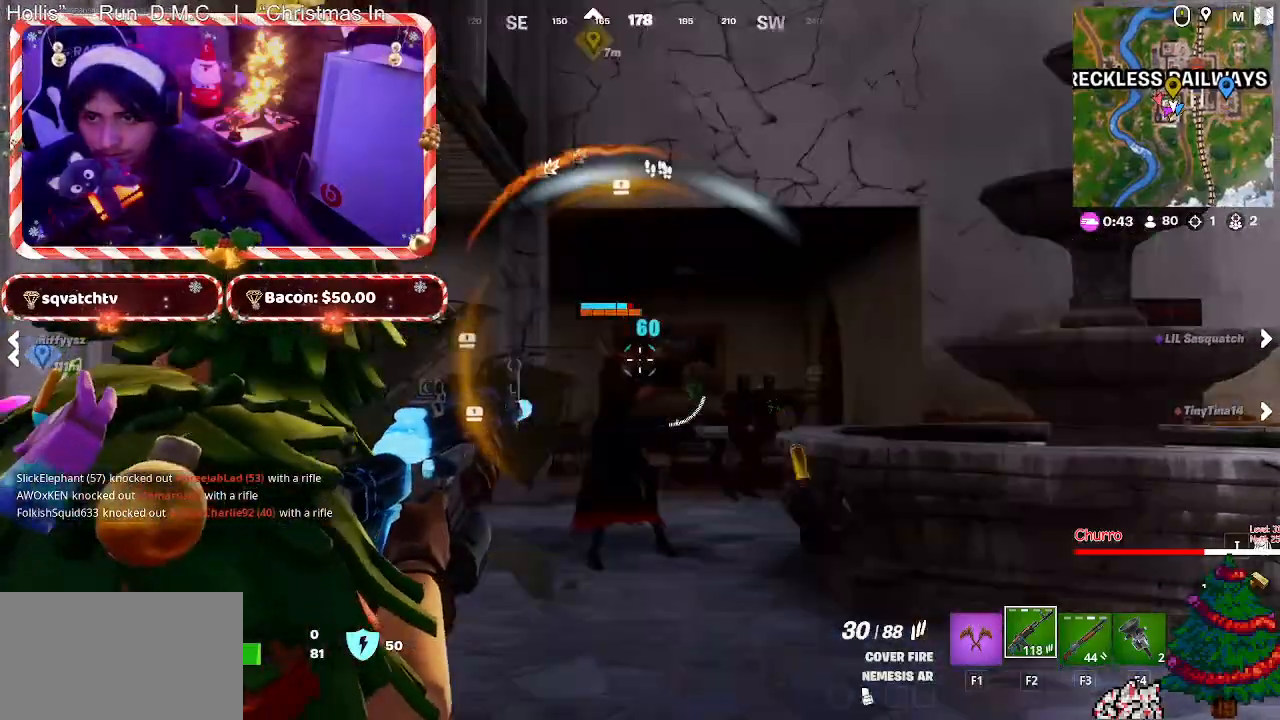
Gameplay with keyboard and mouse; each line is a JSON object with the keys and mouse buttons held at the frame after it. "events" lists presses ("down") and releases ("up") of "1", "2", "3", "4", "5", "a", "alt", "c", "caps_lock", "ctrl", "d", "e", "f", "g", "q", "r", "s", "shift", "space", "t", "tab", "v", "w", "x", "z", "mouse_left", "mouse_wheel" and "mouse_right" between this image and that frame as [ms after this image, input, new state], when the widget could be followed in between. "mouse_left", "mouse_wheel", "mouse_right" = the "left", "wheel", "right" buttons of the "mouse" list. No other keys are recorded. "wheel" means that the mouse wheel is clicked or scrolled. "mouse_move" is the direction in which the mouse moves at that frame (one of eight, or "still"), when it could be read.
{"keys": [], "mouse": ["left", "right"], "mouse_move": "still", "events": [[233, "d", "down"], [467, "d", "up"]]}
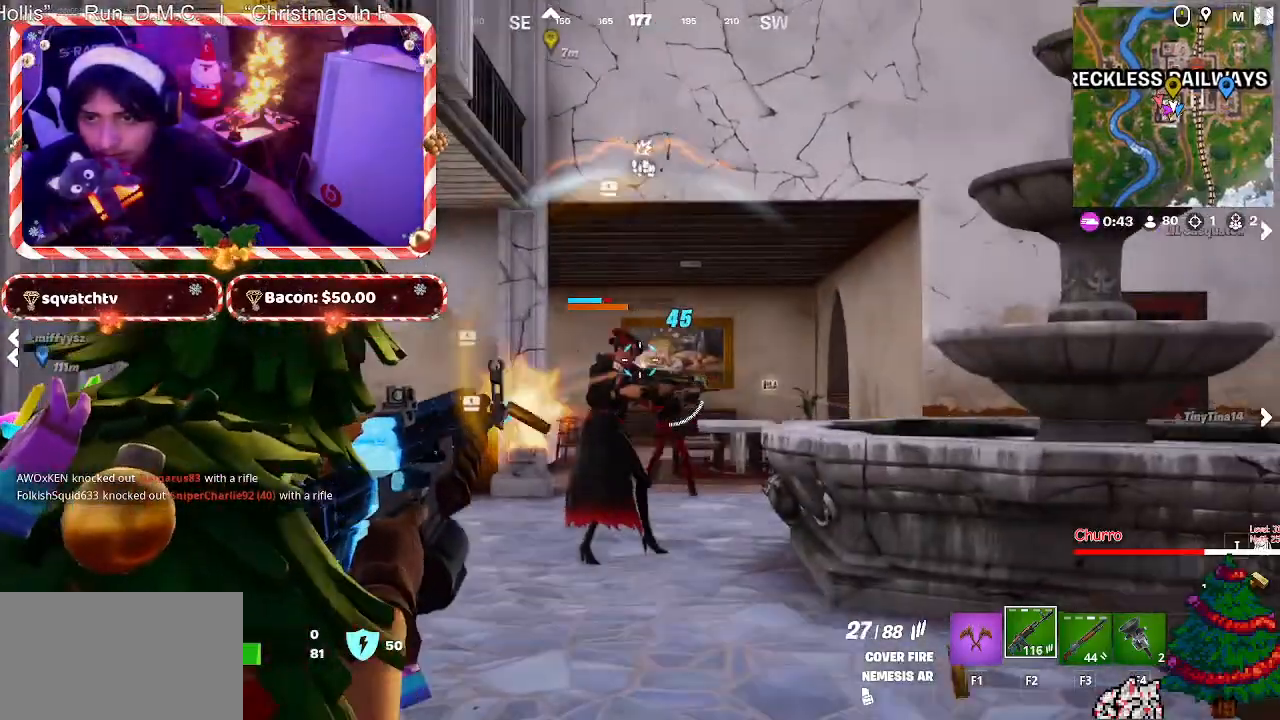
{"keys": [], "mouse": ["left", "right"], "mouse_move": "still", "events": []}
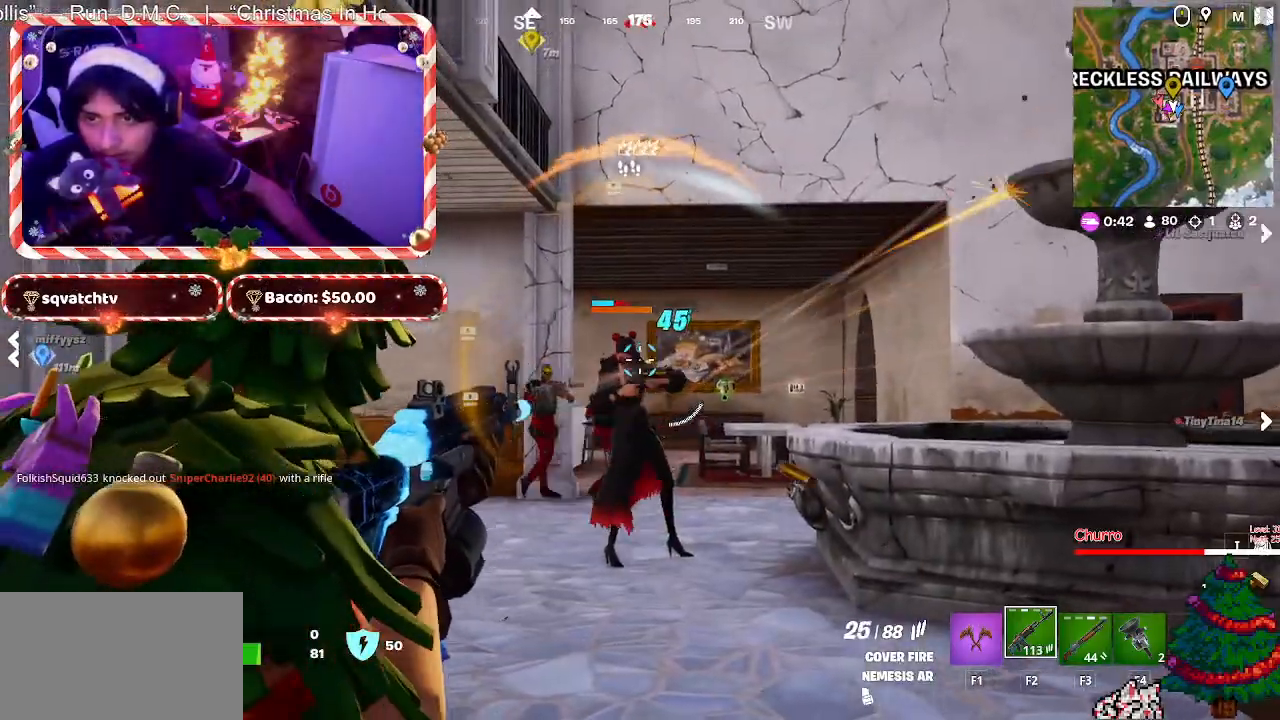
{"keys": [], "mouse": ["left", "right"], "mouse_move": "still", "events": []}
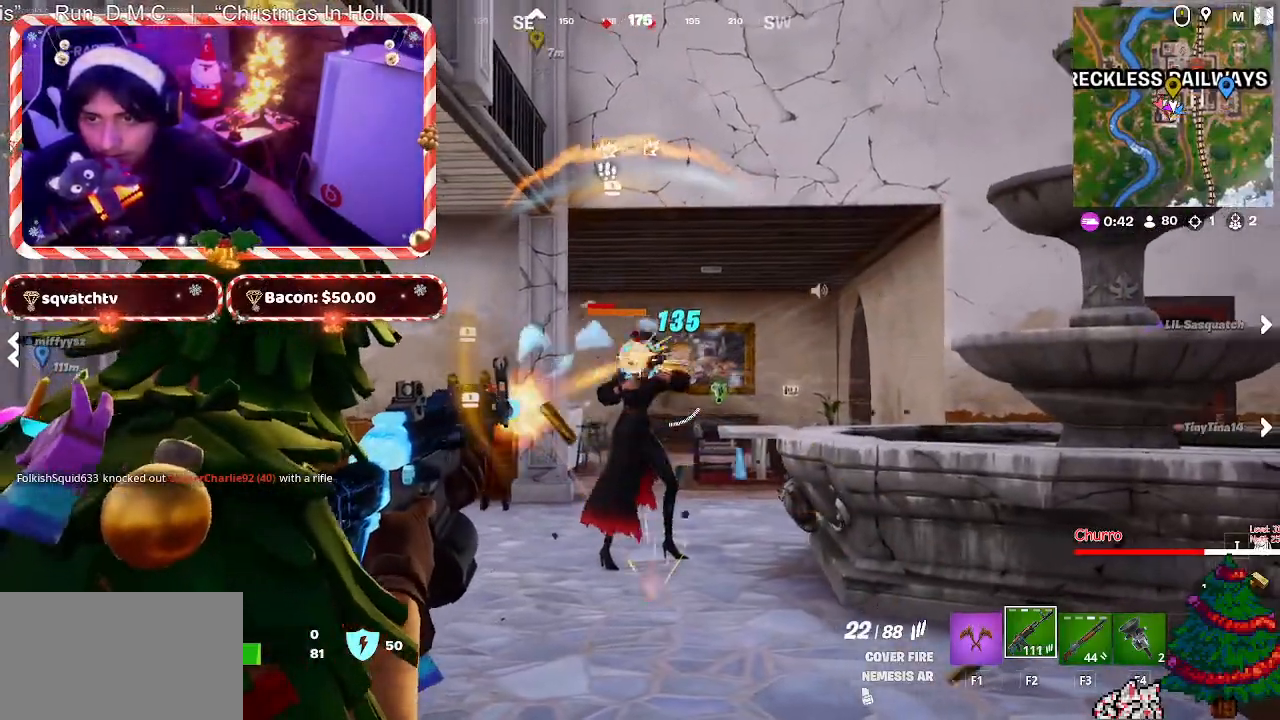
{"keys": [], "mouse": ["left", "right"], "mouse_move": "still", "events": []}
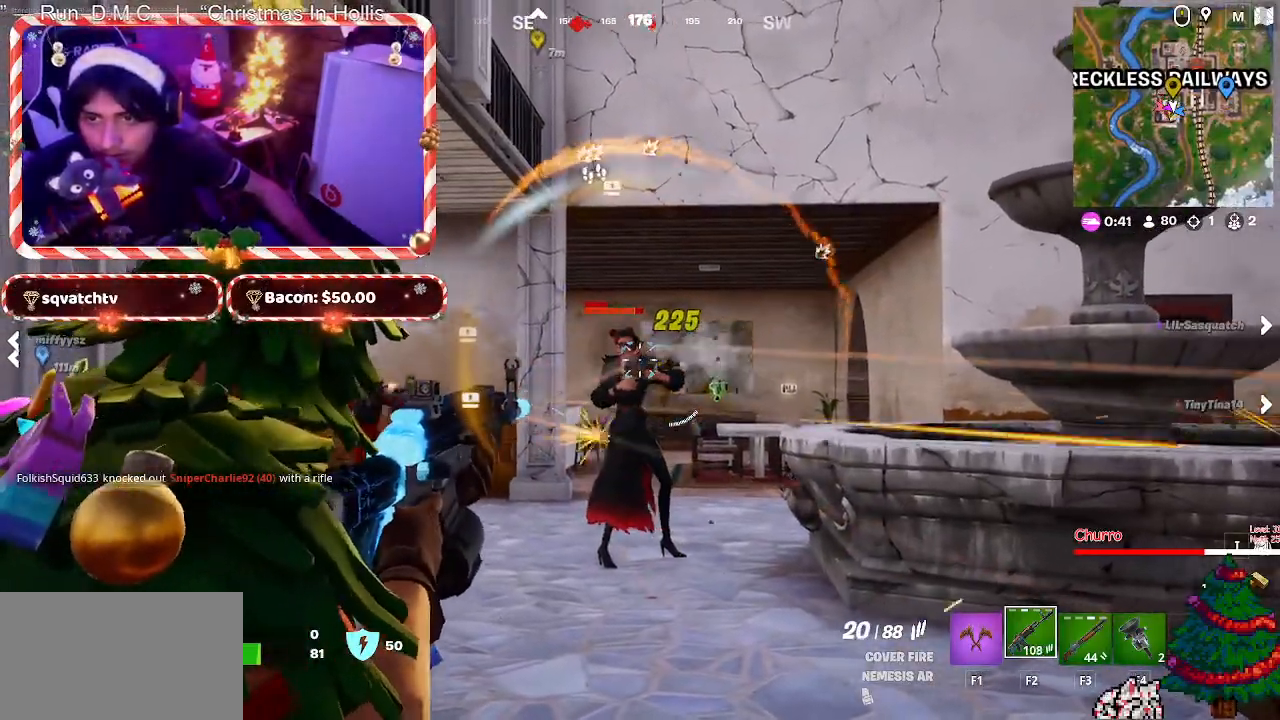
{"keys": [], "mouse": ["left", "right"], "mouse_move": "still", "events": []}
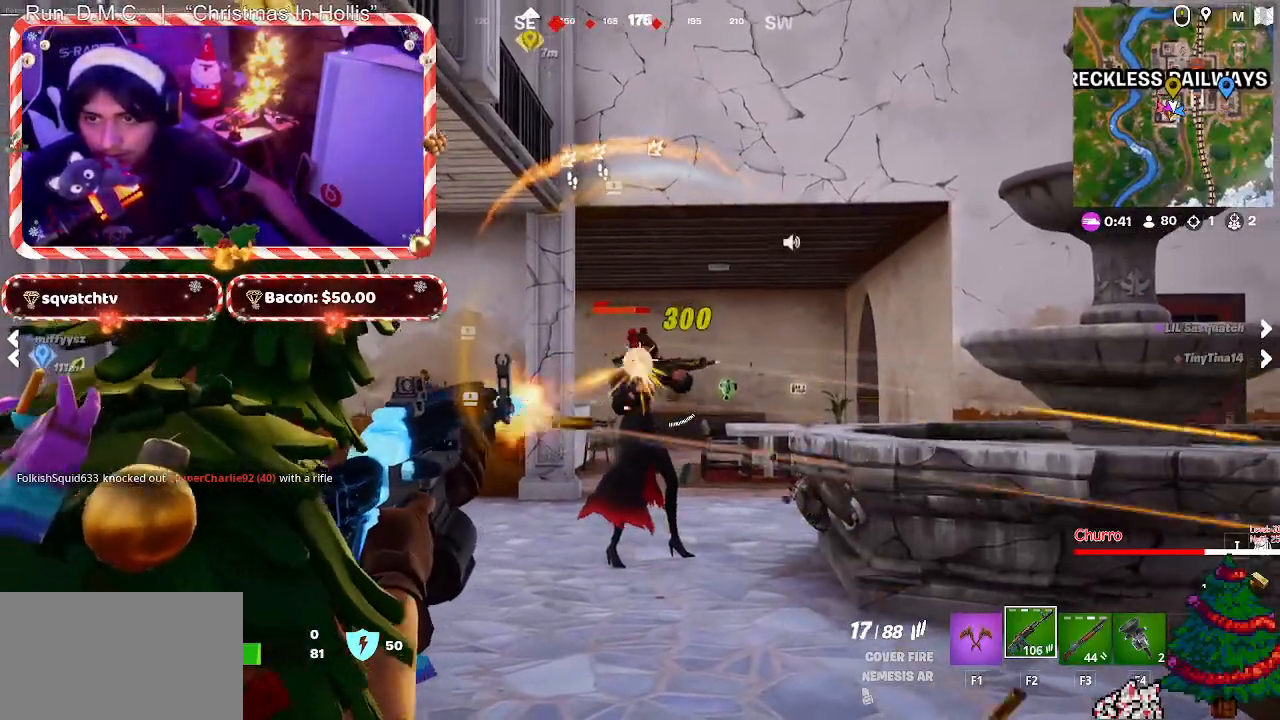
{"keys": [], "mouse": ["left", "right"], "mouse_move": "still", "events": []}
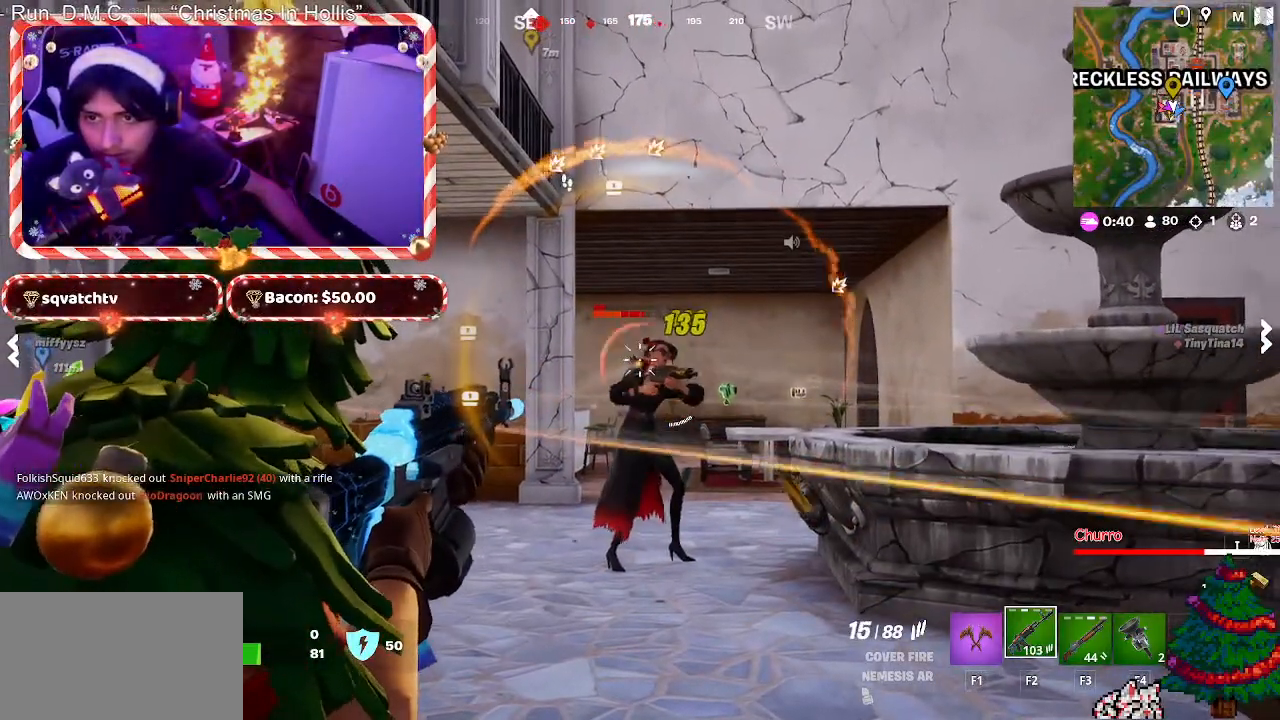
{"keys": [], "mouse": ["left", "right"], "mouse_move": "still", "events": []}
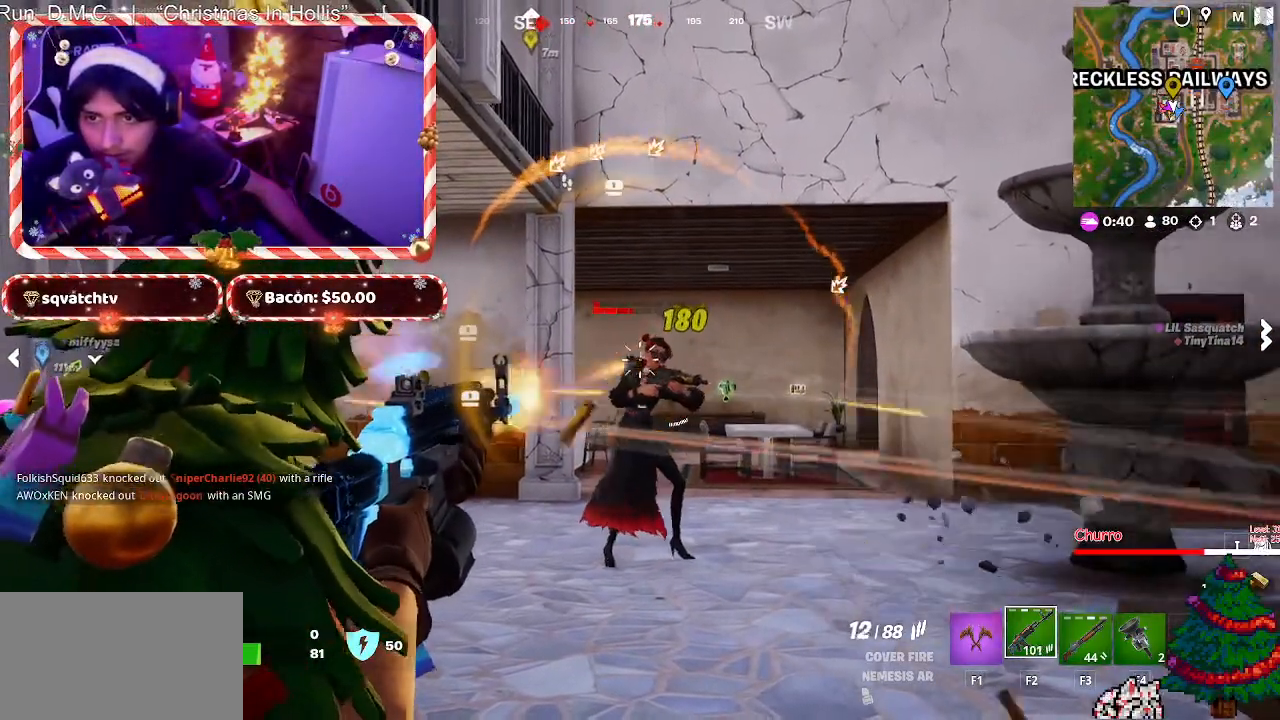
{"keys": [], "mouse": ["left", "right"], "mouse_move": "still", "events": []}
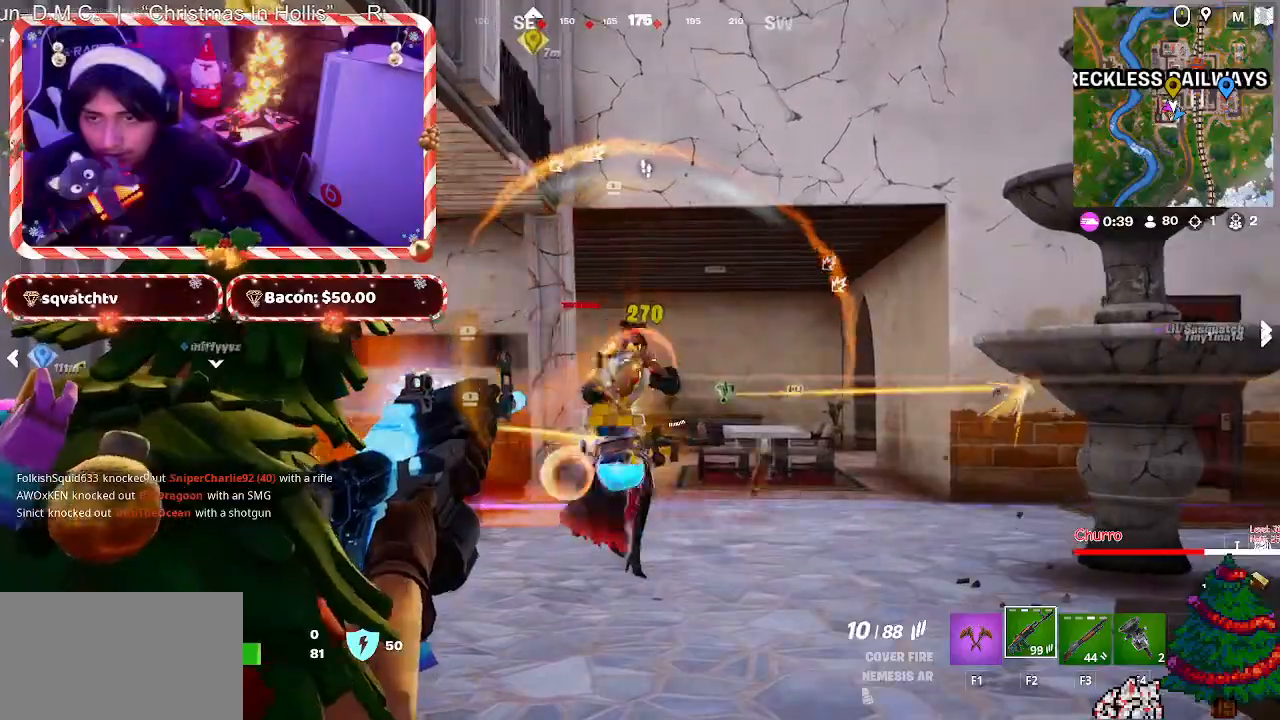
{"keys": ["w"], "mouse": [], "mouse_move": "down-left", "events": [[400, "mouse_left", "up"], [400, "mouse_right", "up"], [400, "w", "down"]]}
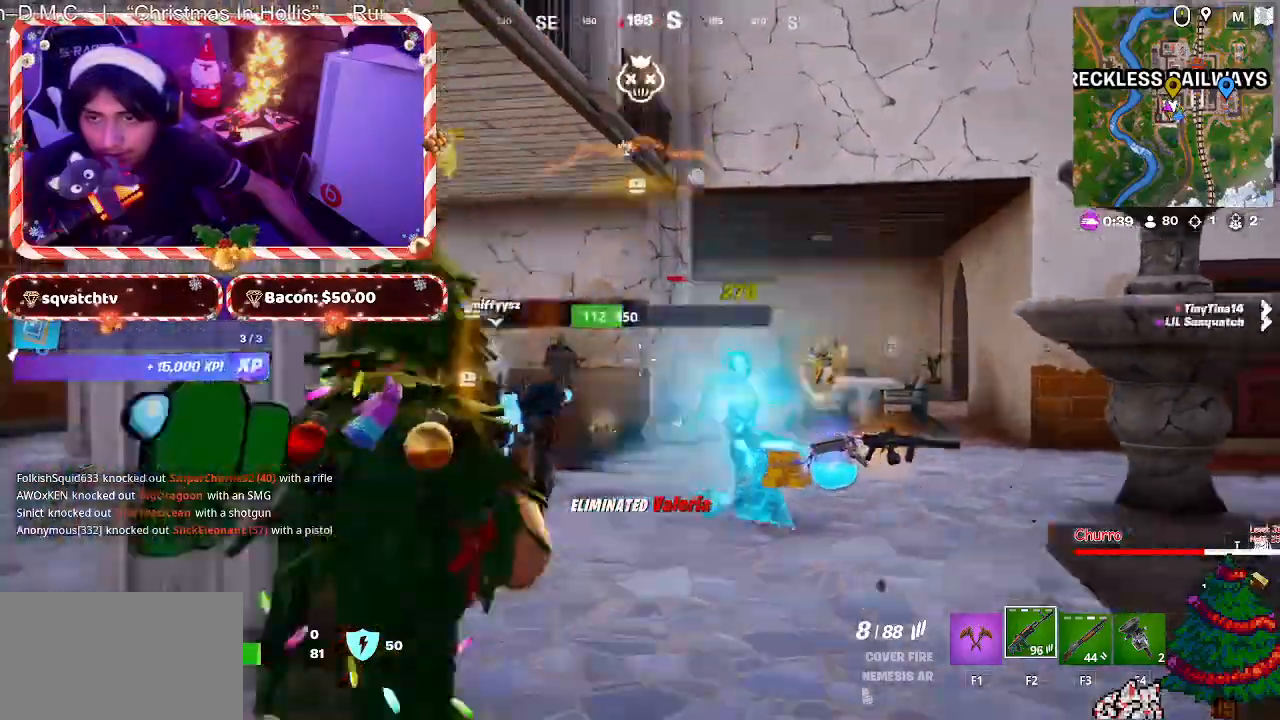
{"keys": ["w"], "mouse": [], "mouse_move": "still", "events": []}
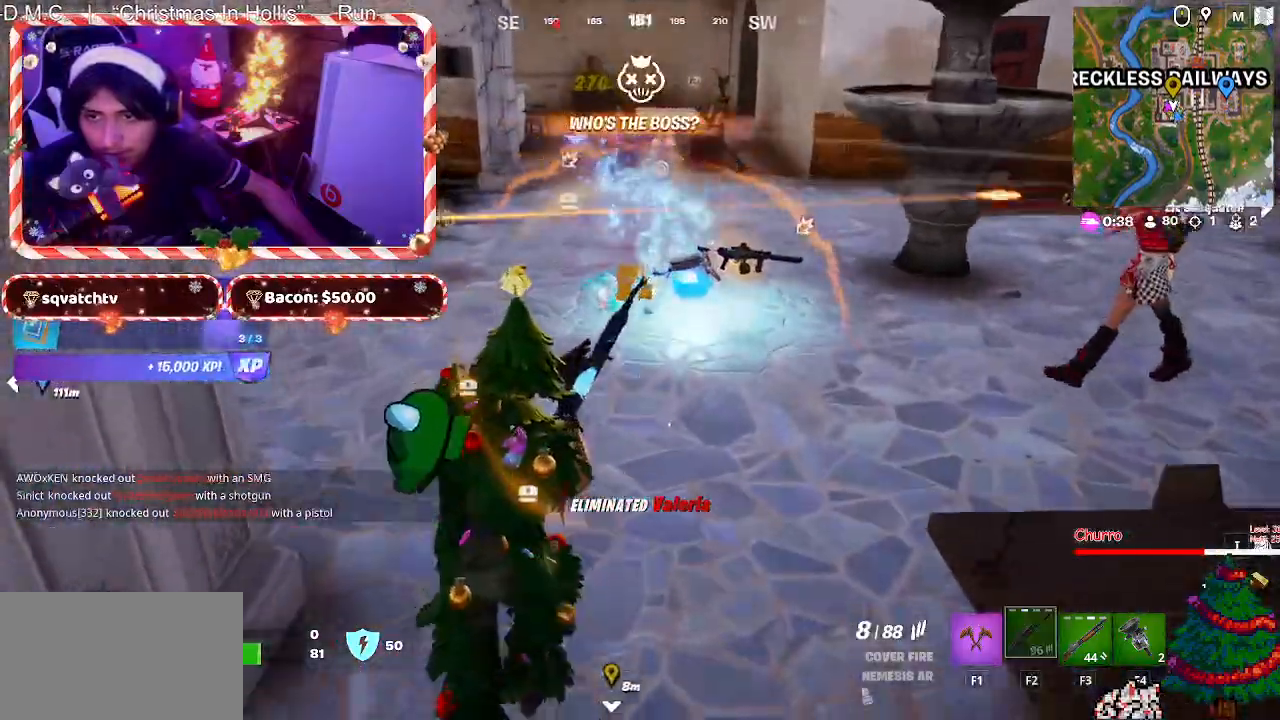
{"keys": ["w"], "mouse": [], "mouse_move": "still", "events": []}
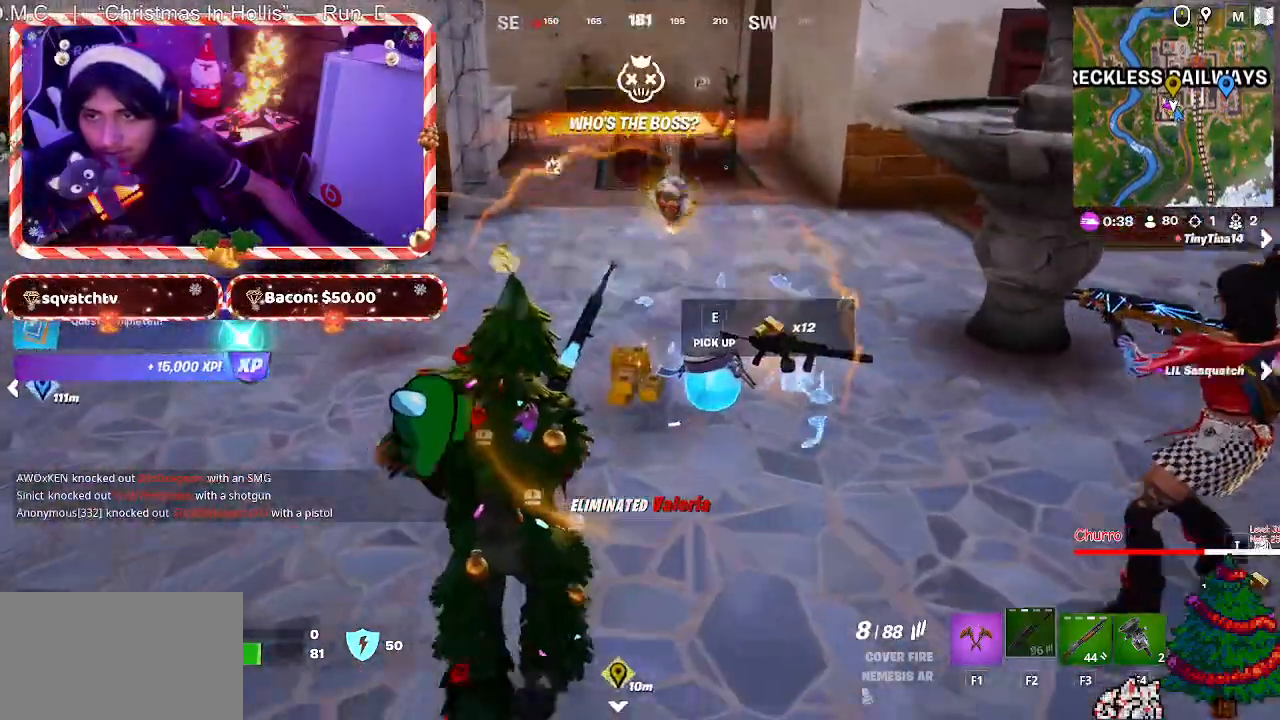
{"keys": ["w"], "mouse": [], "mouse_move": "still", "events": []}
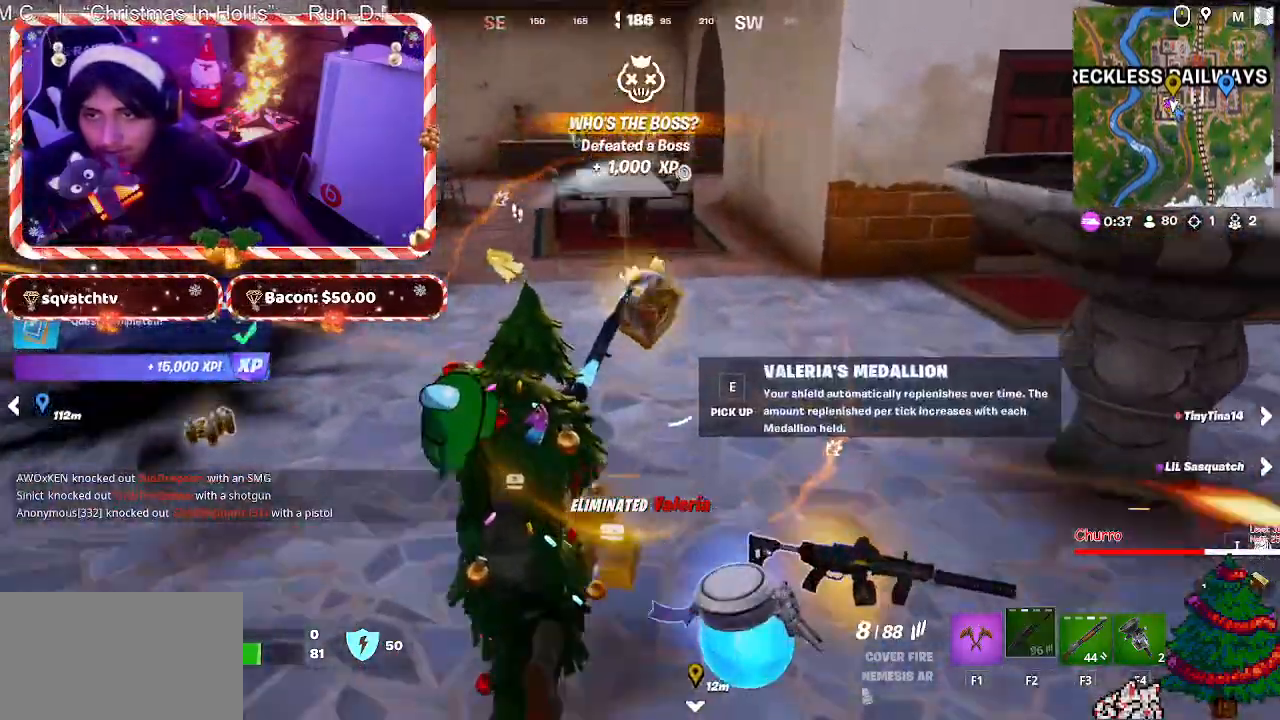
{"keys": ["w"], "mouse": [], "events": [[183, "e", "down"], [317, "e", "up"]]}
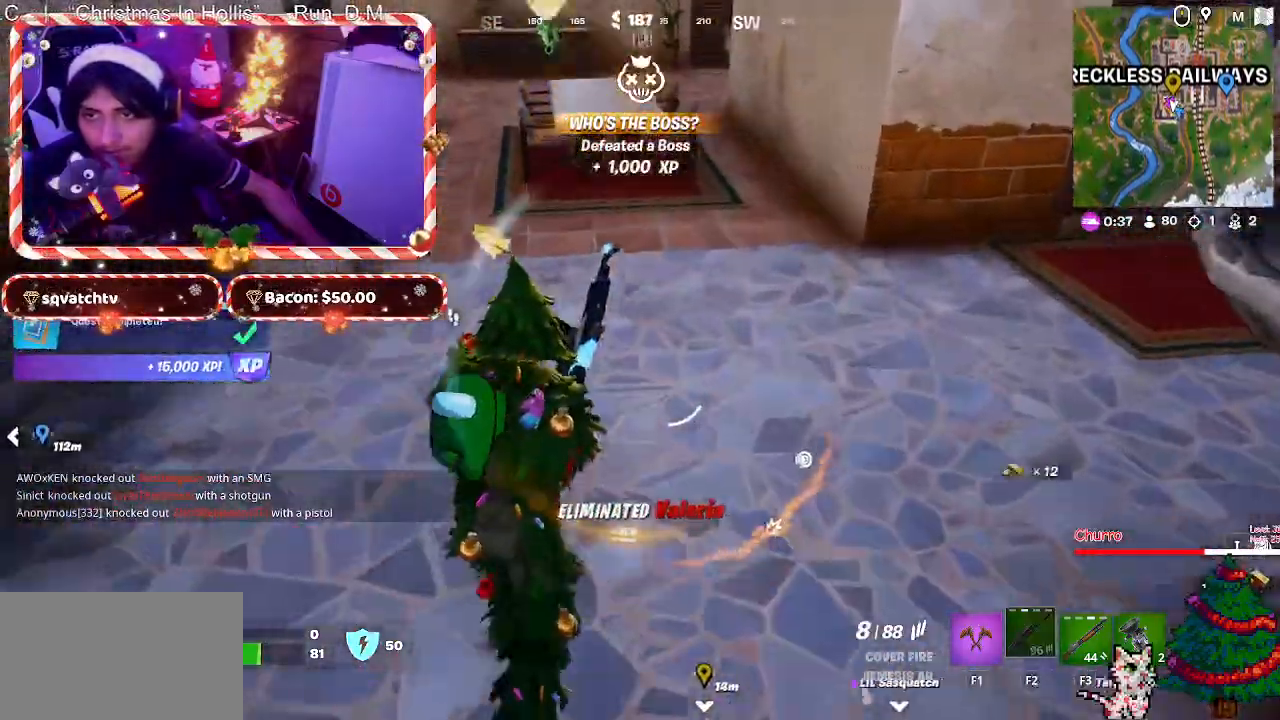
{"keys": ["d", "w"], "mouse": [], "mouse_move": "up", "events": [[150, "d", "down"], [333, "space", "down"], [383, "space", "up"]]}
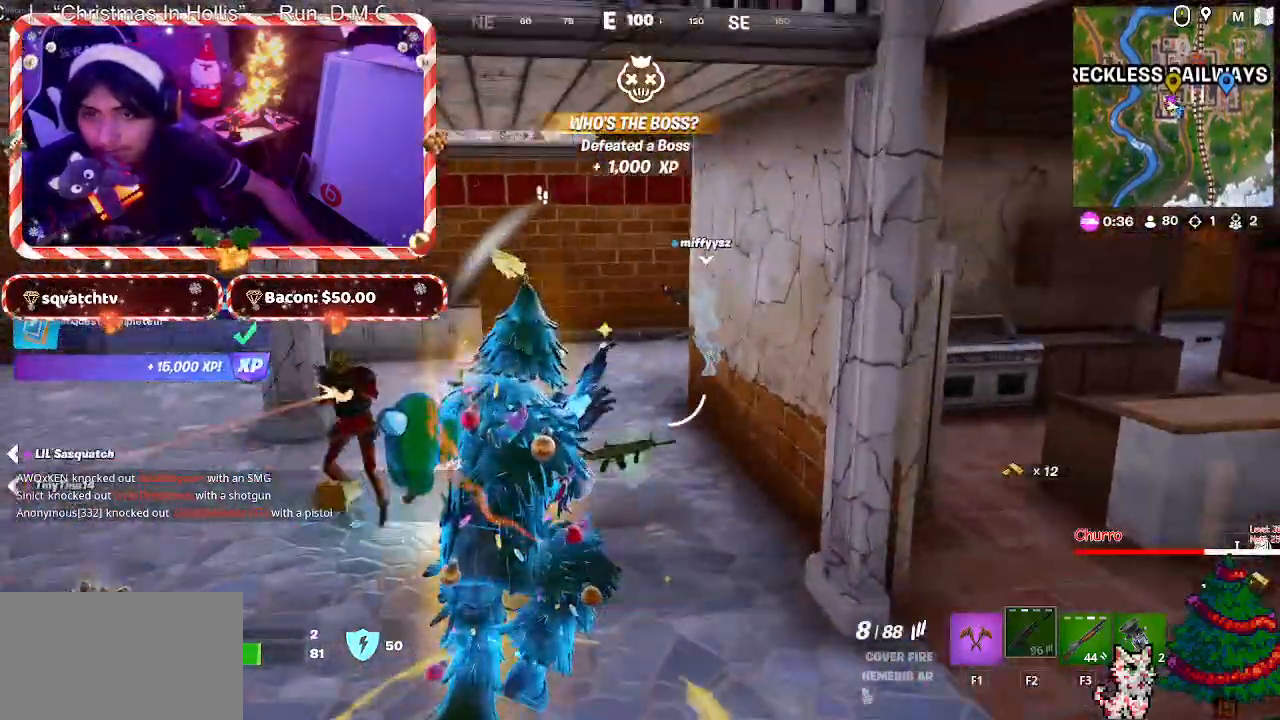
{"keys": ["d", "w"], "mouse": [], "mouse_move": "still", "events": []}
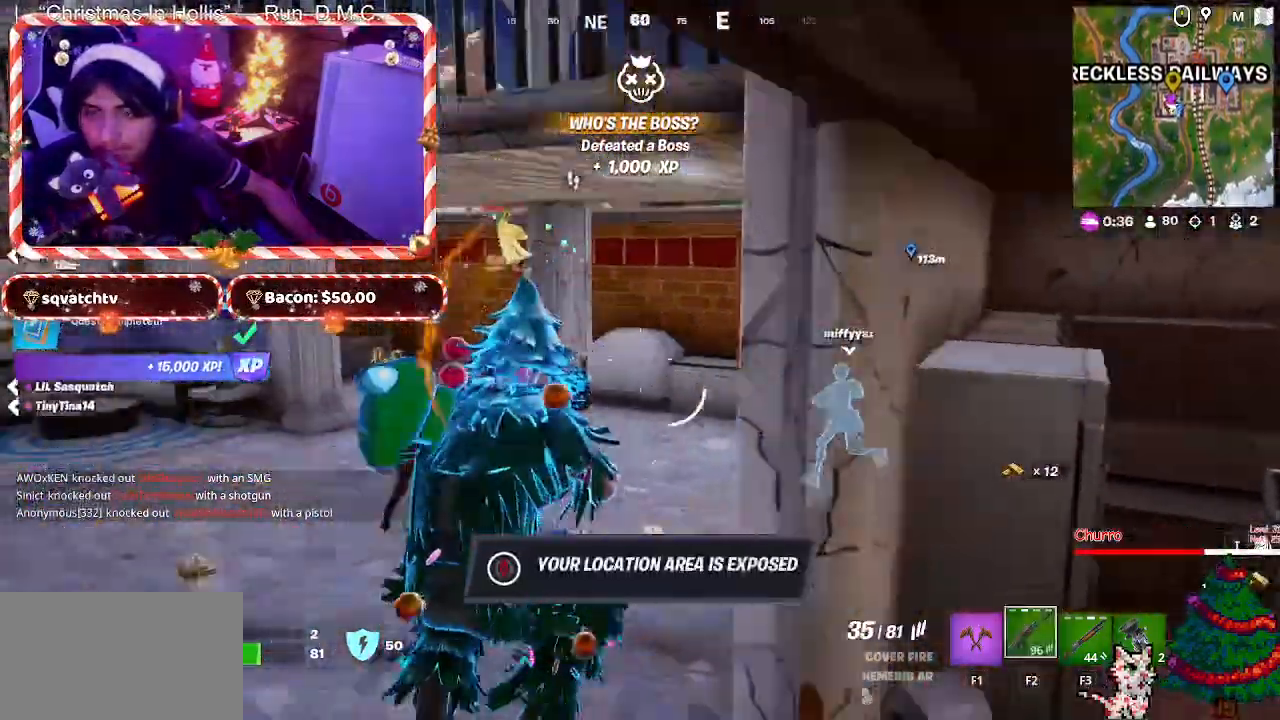
{"keys": ["a", "w"], "mouse": [], "mouse_move": "still", "events": [[283, "a", "down"], [283, "d", "up"]]}
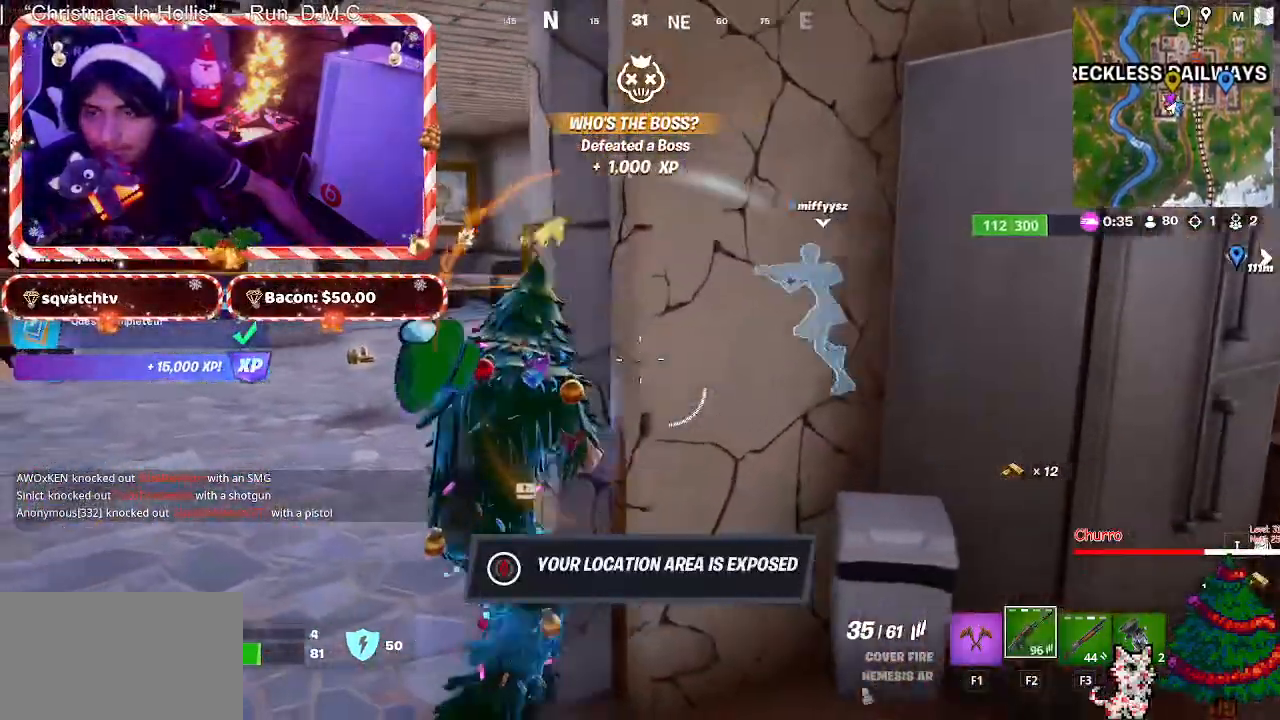
{"keys": ["w"], "mouse": [], "events": [[17, "w", "up"], [383, "w", "down"], [433, "a", "up"]]}
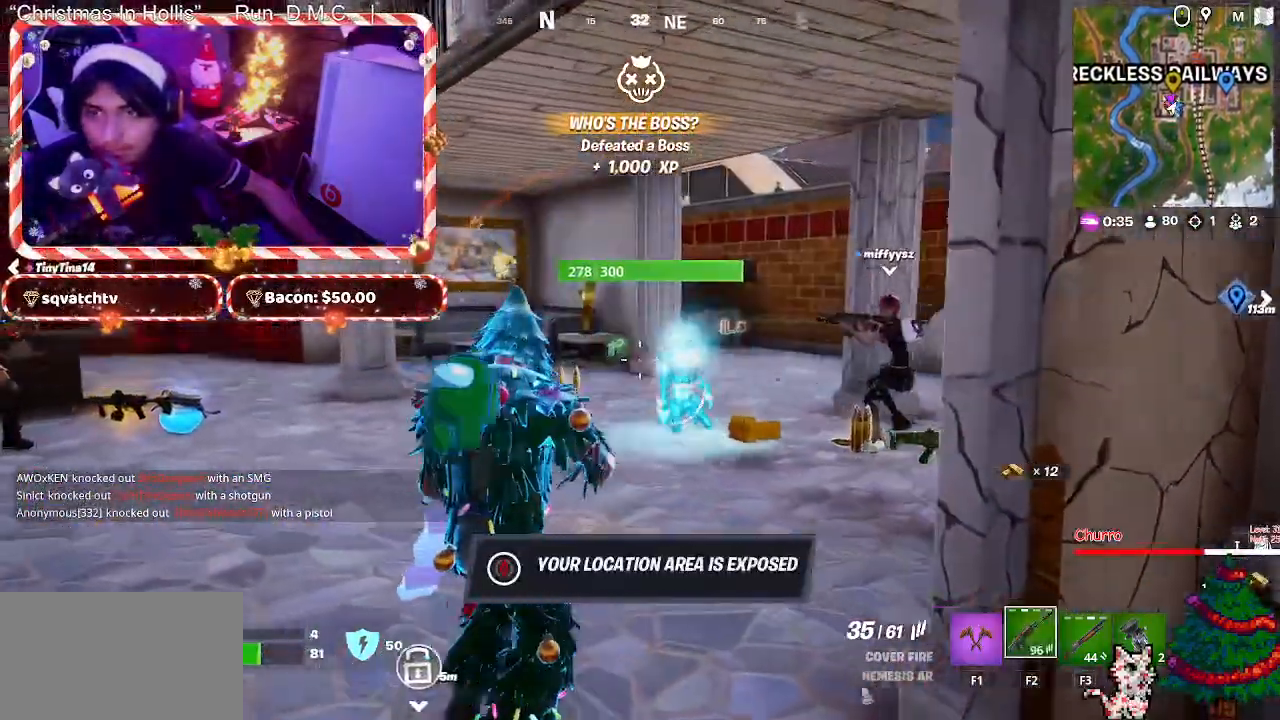
{"keys": ["w"], "mouse": [], "mouse_move": "still", "events": []}
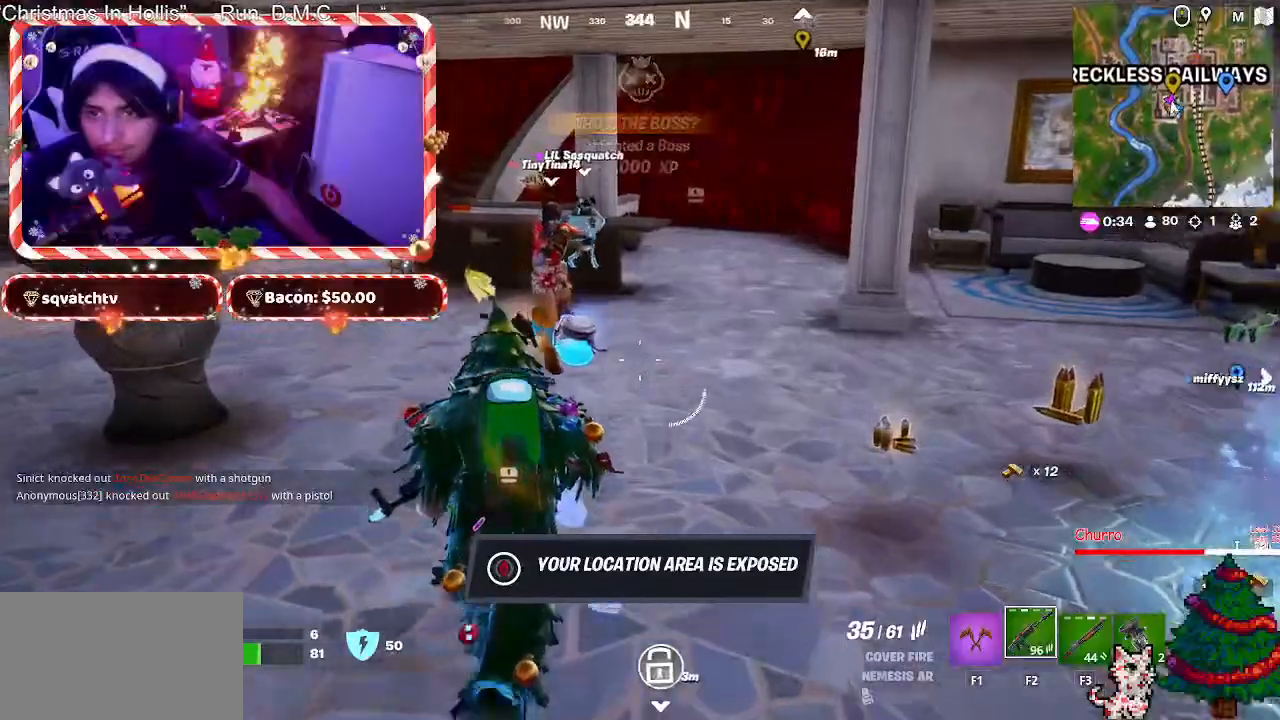
{"keys": [], "mouse": [], "mouse_move": "still", "events": [[183, "a", "down"], [233, "w", "up"], [467, "a", "up"]]}
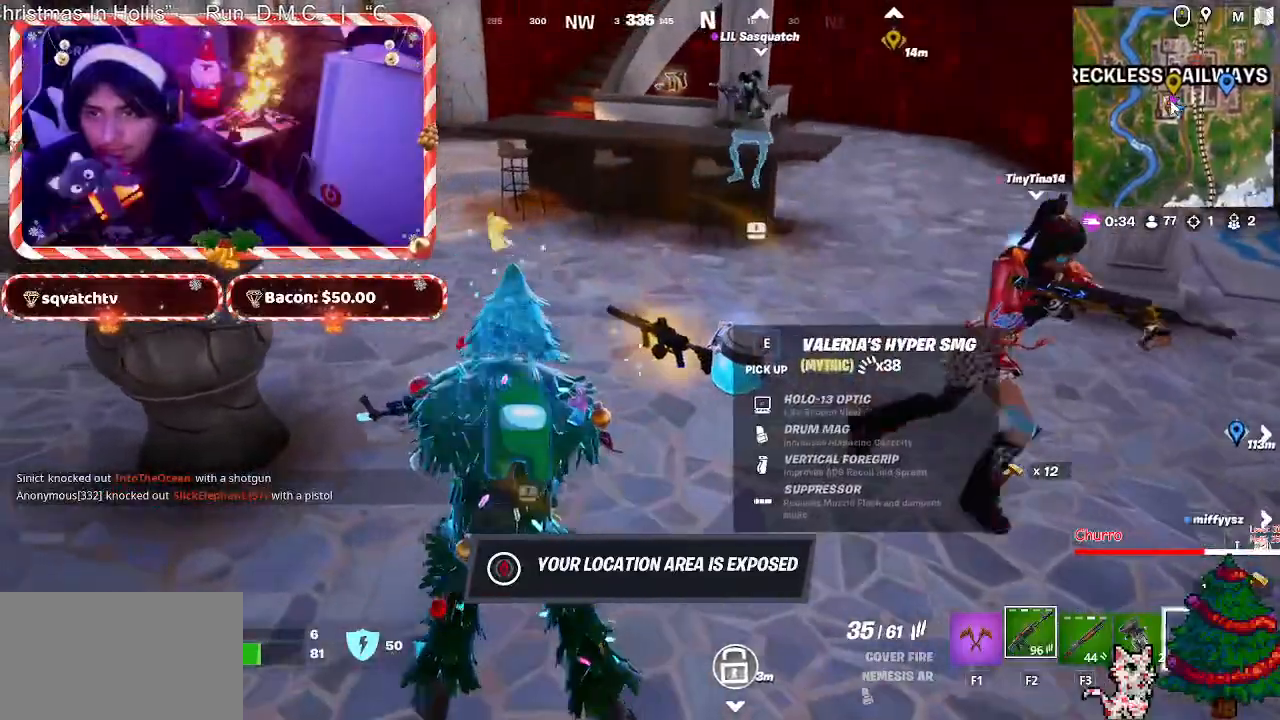
{"keys": ["w"], "mouse": [], "mouse_move": "still", "events": [[333, "w", "down"]]}
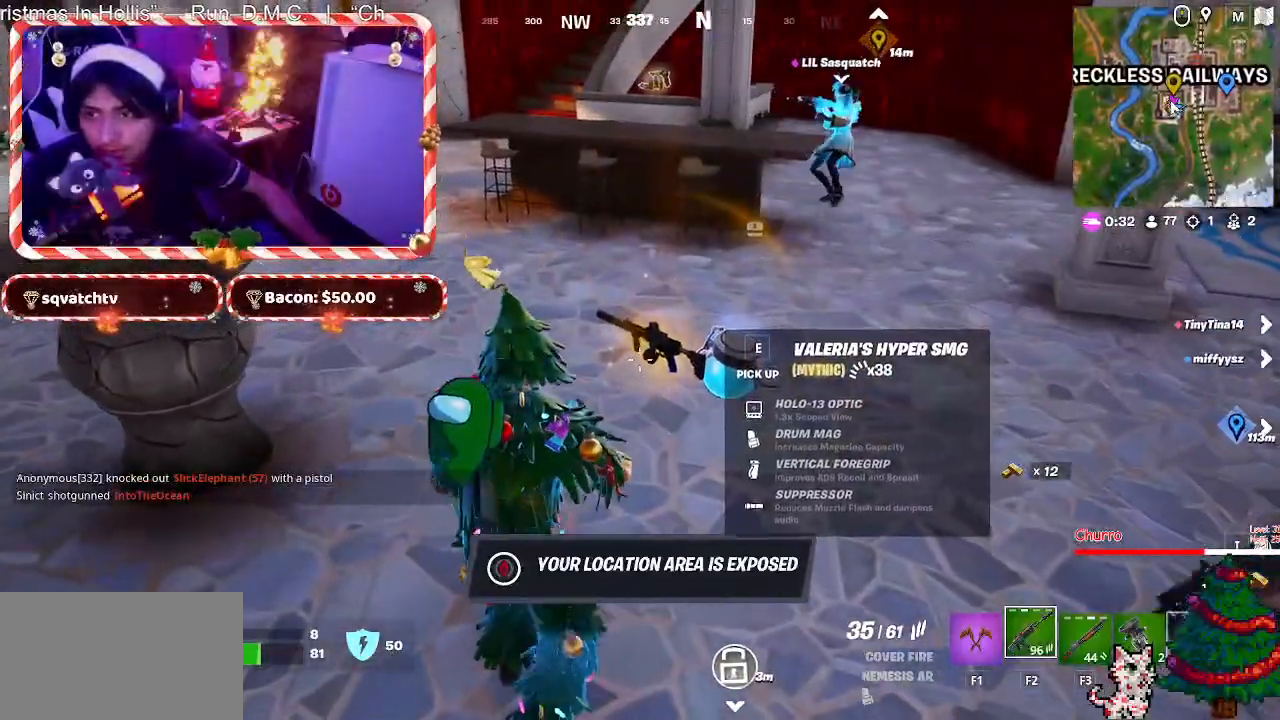
{"keys": [], "mouse": [], "mouse_move": "still", "events": [[67, "a", "down"], [217, "a", "up"], [317, "w", "up"], [350, "e", "down"], [450, "e", "up"]]}
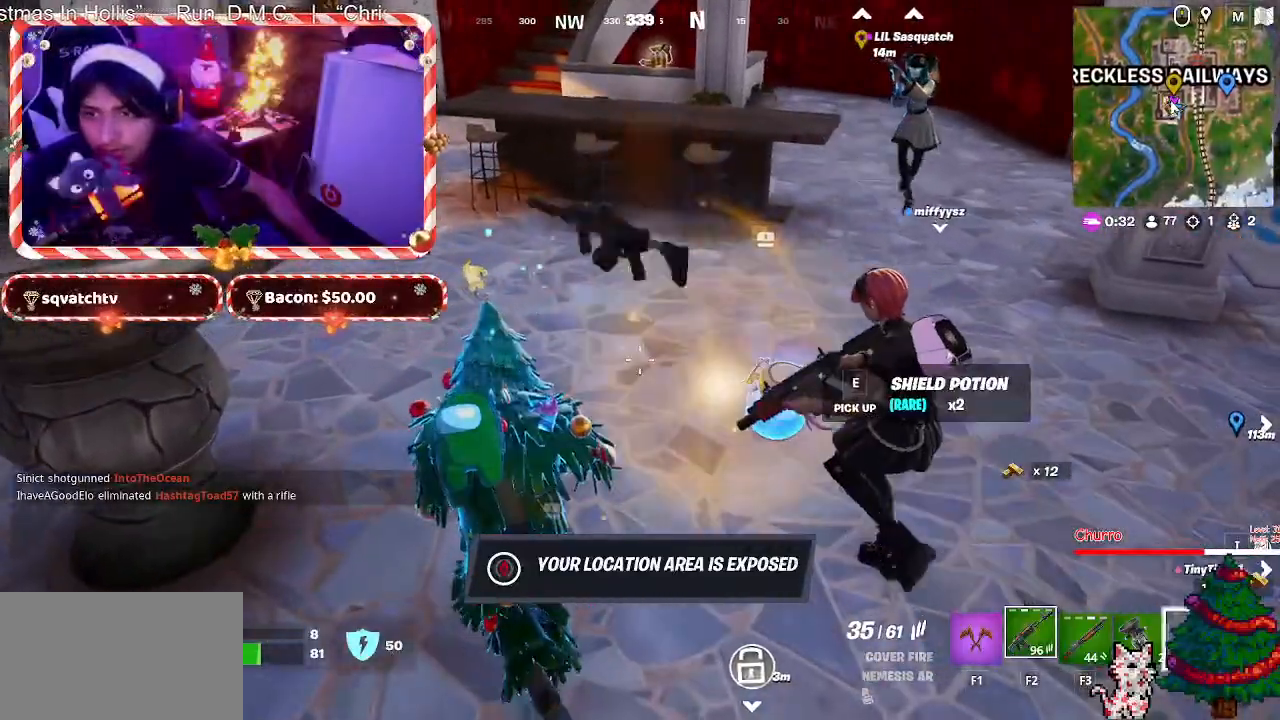
{"keys": ["d", "s"], "mouse": [], "mouse_move": "right", "events": [[233, "s", "down"], [417, "d", "down"]]}
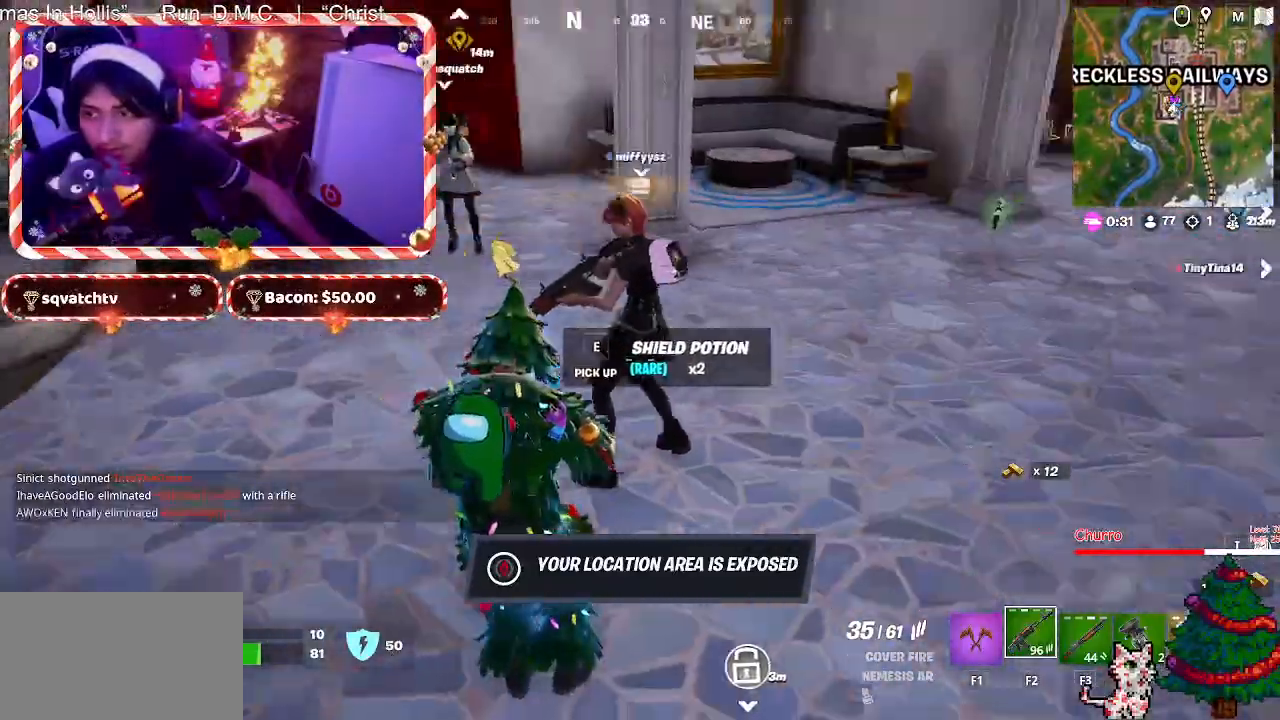
{"keys": ["d", "w"], "mouse": [], "mouse_move": "right", "events": [[17, "s", "up"], [483, "w", "down"]]}
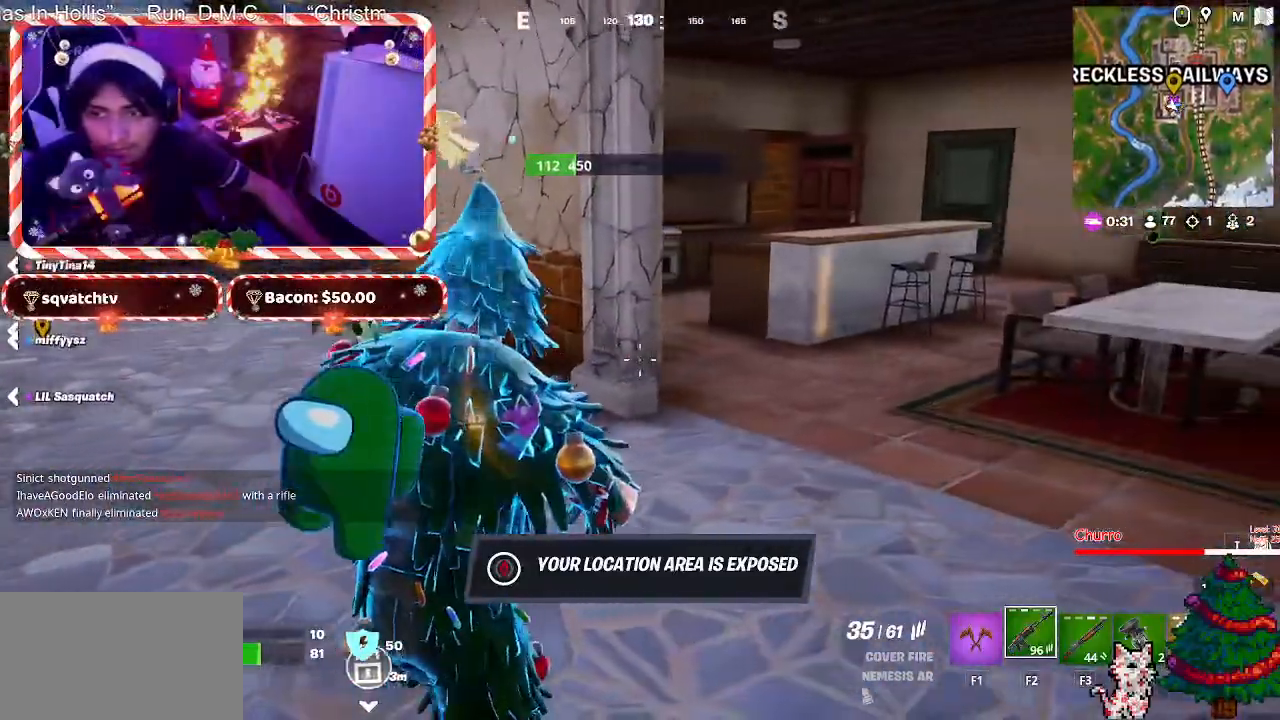
{"keys": ["w"], "mouse": [], "mouse_move": "still", "events": [[350, "d", "up"]]}
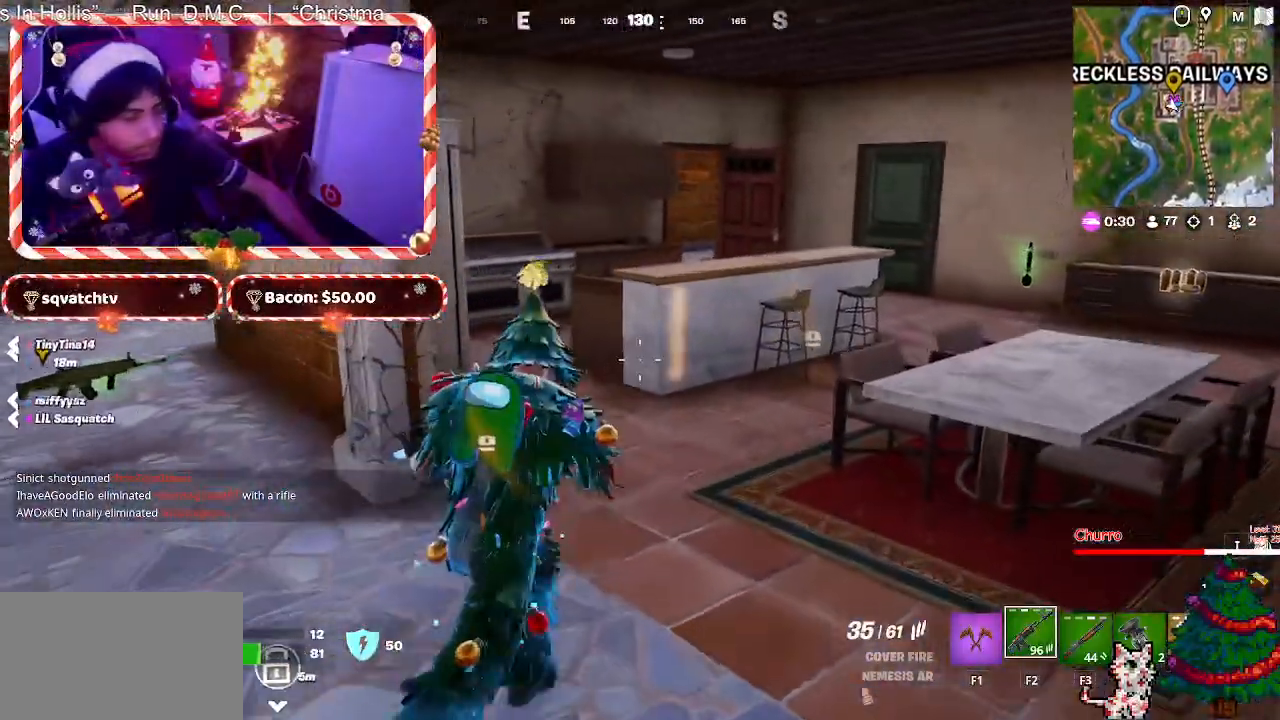
{"keys": [], "mouse": [], "mouse_move": "still", "events": [[33, "w", "up"]]}